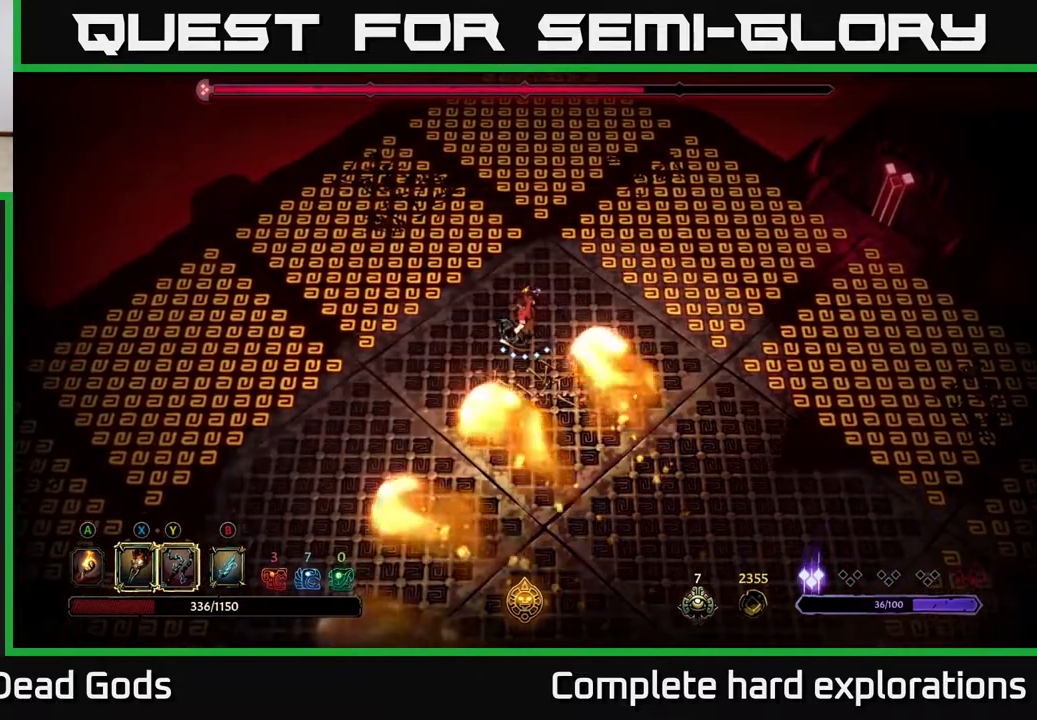
Gameplay with a controller (Xbox layout); each line is a JSON object with the inputs held at the frame after it. "events" lists button and stick changes between this image and that frame as [ms after this image, input, new state], when the widget could be followed in between.
{"buttons": [], "left_stick": "down-left", "right_stick": "center", "events": [[33, "left_stick", "down"], [167, "left_stick", "down-right"], [367, "left_stick", "down-left"]]}
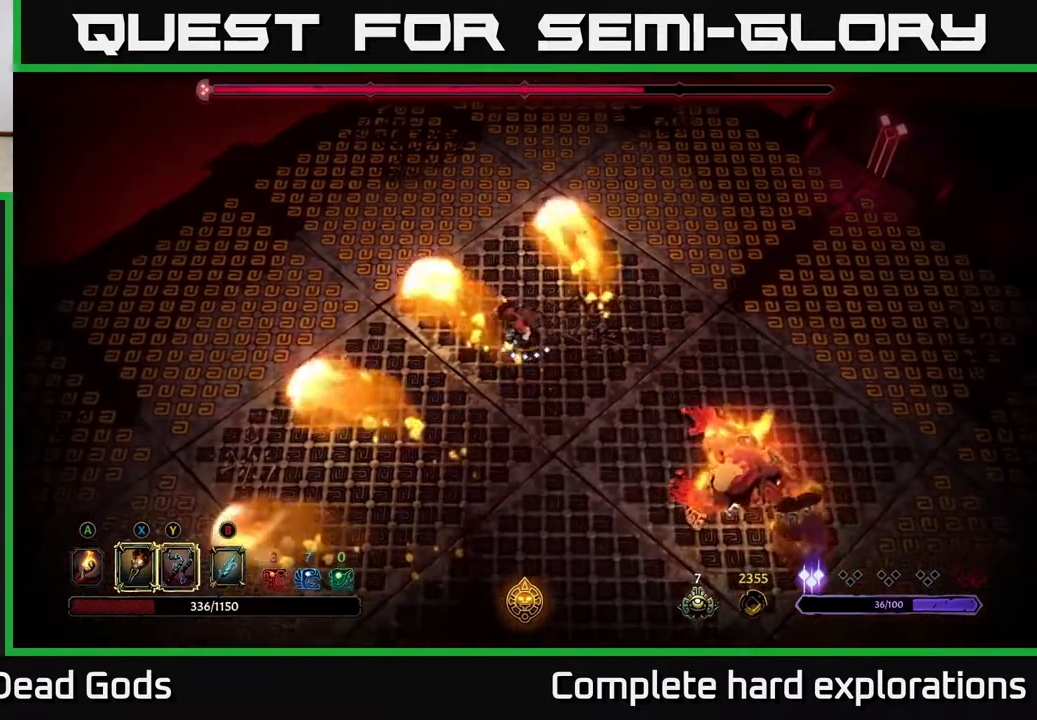
{"buttons": [], "left_stick": "down-left", "right_stick": "center", "events": []}
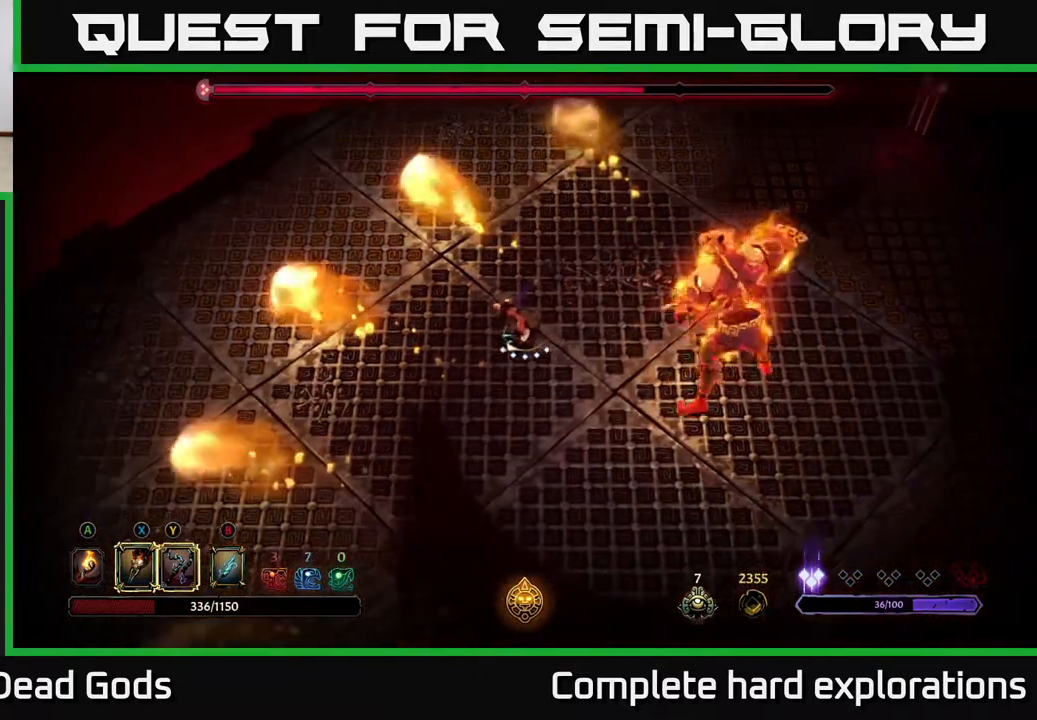
{"buttons": ["L2"], "left_stick": "right", "right_stick": "center", "events": [[217, "left_stick", "left"], [367, "left_stick", "right"], [450, "L2", "down"]]}
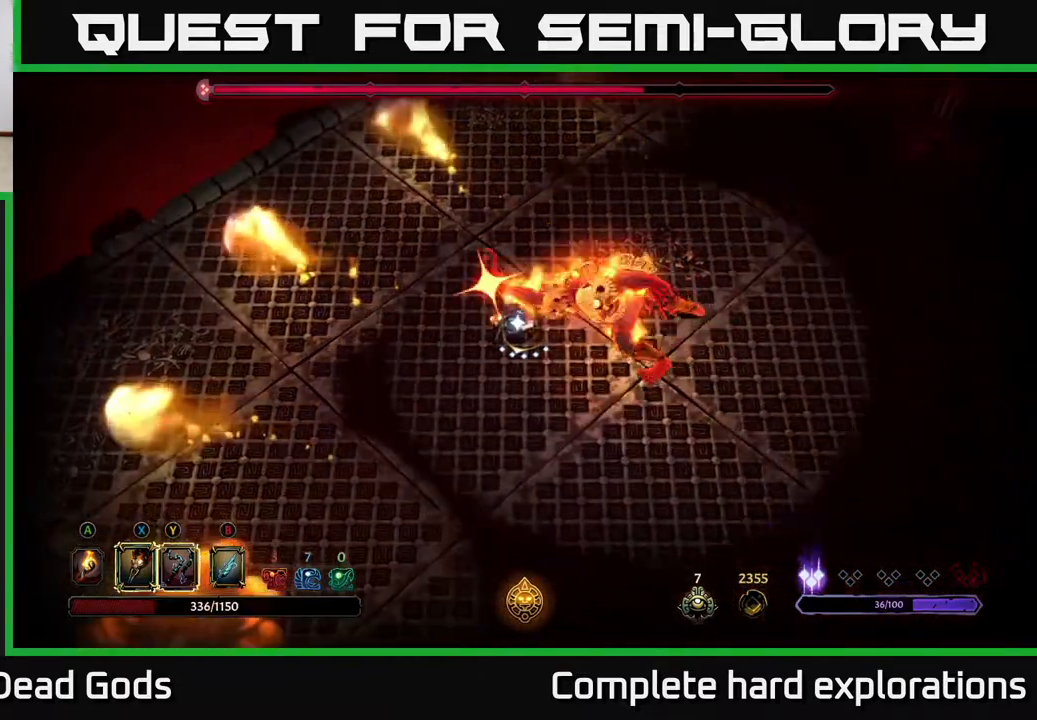
{"buttons": [], "left_stick": "down-left", "right_stick": "center", "events": [[100, "L2", "up"], [367, "left_stick", "left"], [483, "left_stick", "down-left"]]}
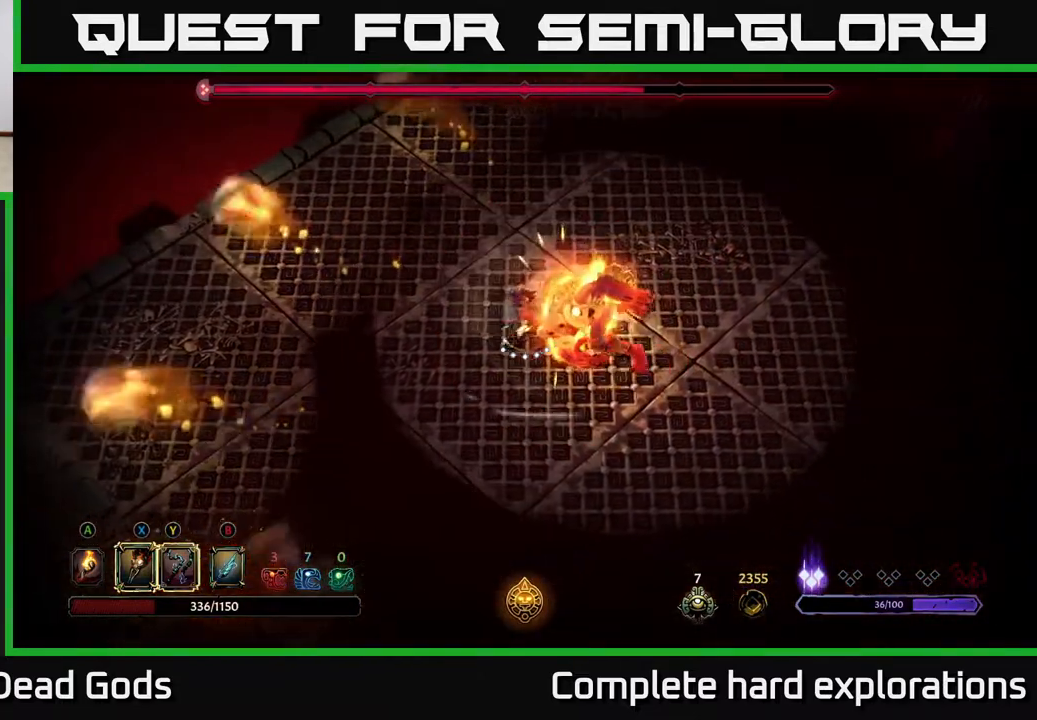
{"buttons": [], "left_stick": "left", "right_stick": "center", "events": [[333, "left_stick", "left"]]}
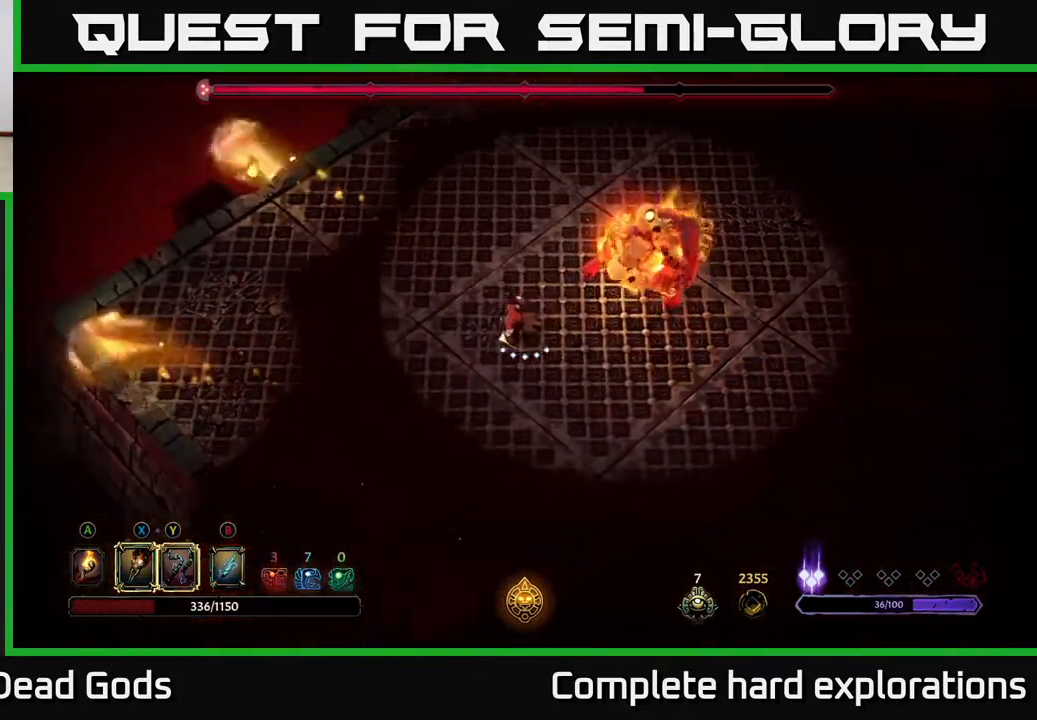
{"buttons": [], "left_stick": "right", "right_stick": "center", "events": [[167, "left_stick", "right"], [233, "L2", "down"], [400, "L2", "up"]]}
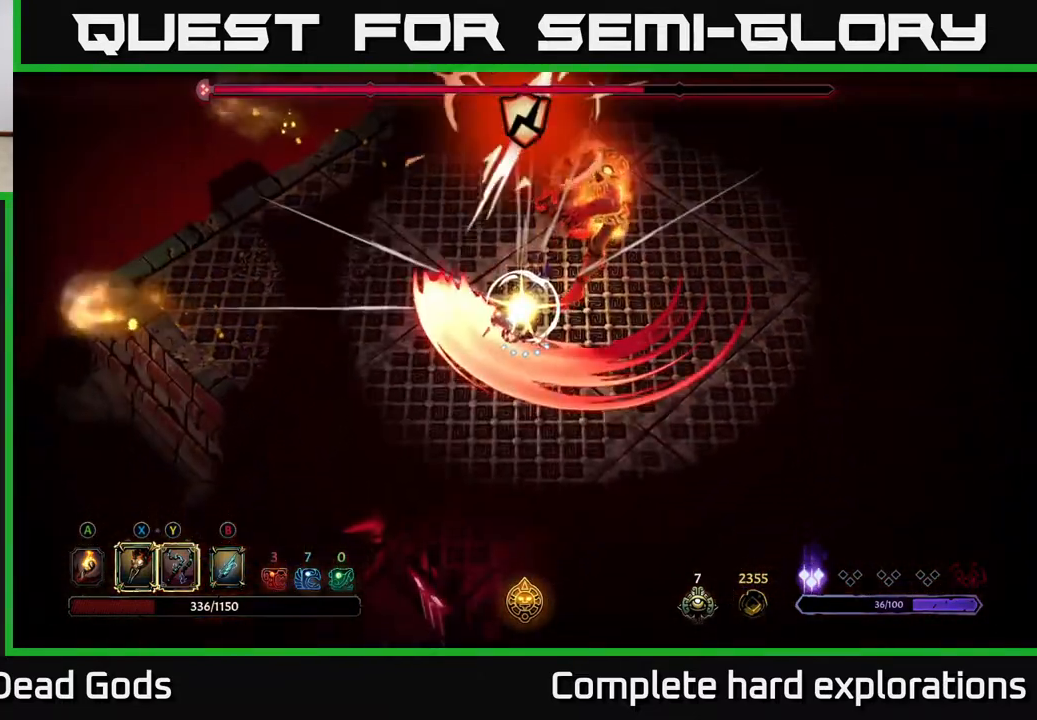
{"buttons": [], "left_stick": "up-right", "right_stick": "center", "events": [[200, "Y", "down"], [233, "left_stick", "up-right"], [283, "Y", "up"]]}
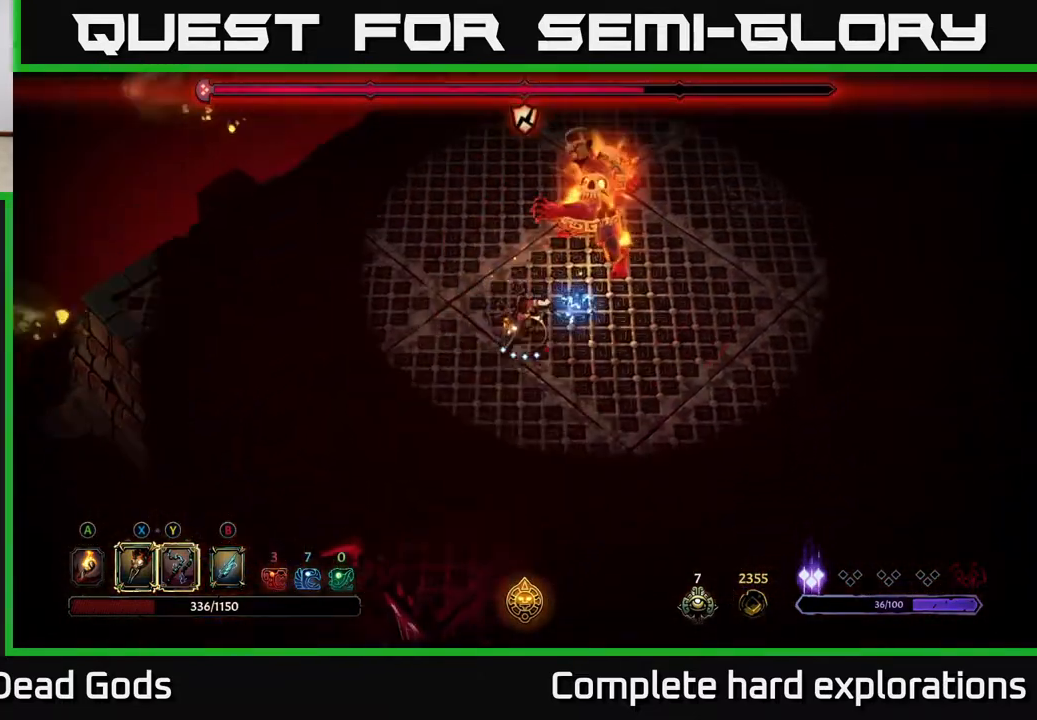
{"buttons": ["X"], "left_stick": "up-right", "right_stick": "center", "events": [[450, "X", "down"]]}
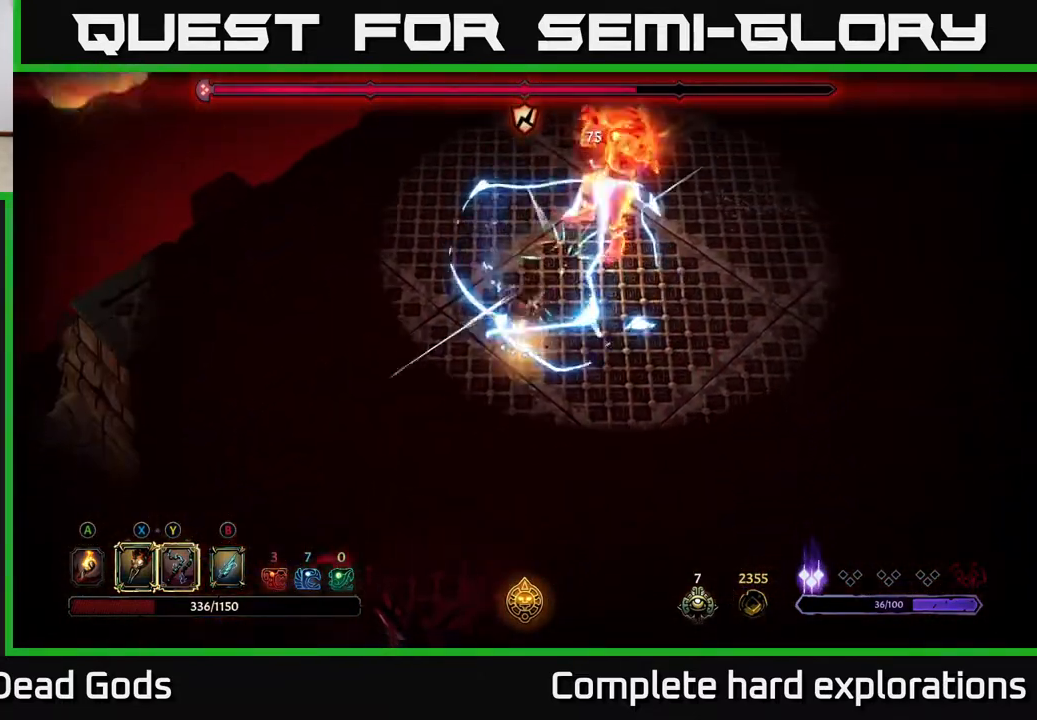
{"buttons": [], "left_stick": "up-right", "right_stick": "center", "events": [[117, "X", "up"], [317, "X", "down"], [450, "X", "up"]]}
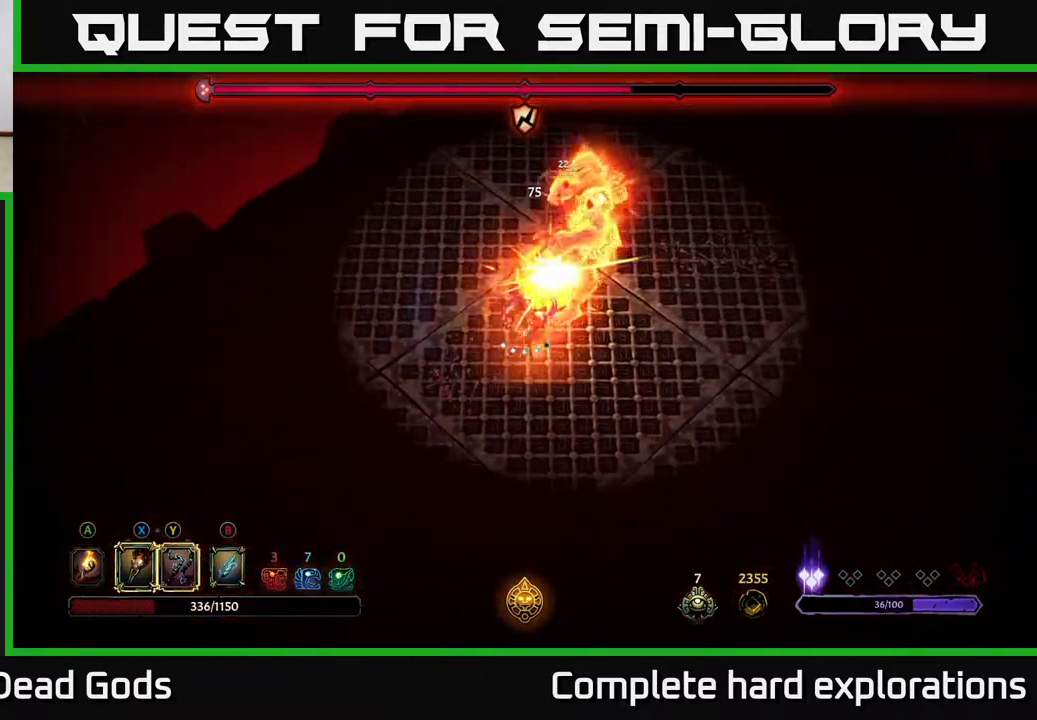
{"buttons": [], "left_stick": "up-right", "right_stick": "center", "events": [[33, "X", "down"], [167, "X", "up"], [267, "X", "down"], [400, "X", "up"]]}
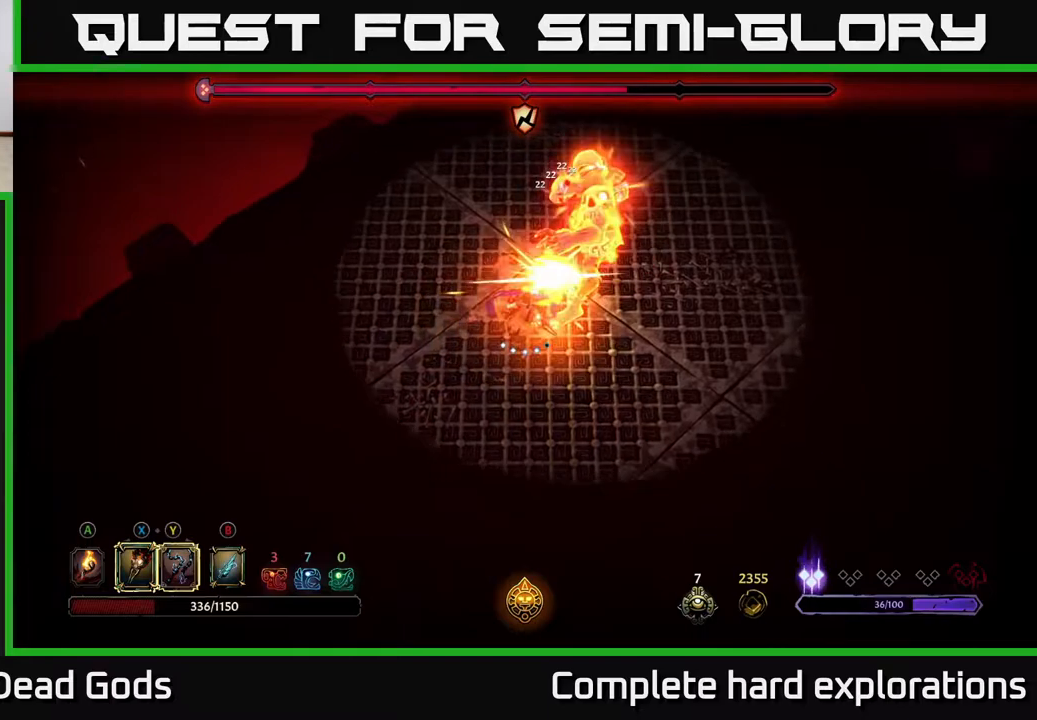
{"buttons": [], "left_stick": "center", "right_stick": "center", "events": [[17, "Y", "down"], [117, "Y", "up"], [300, "left_stick", "center"]]}
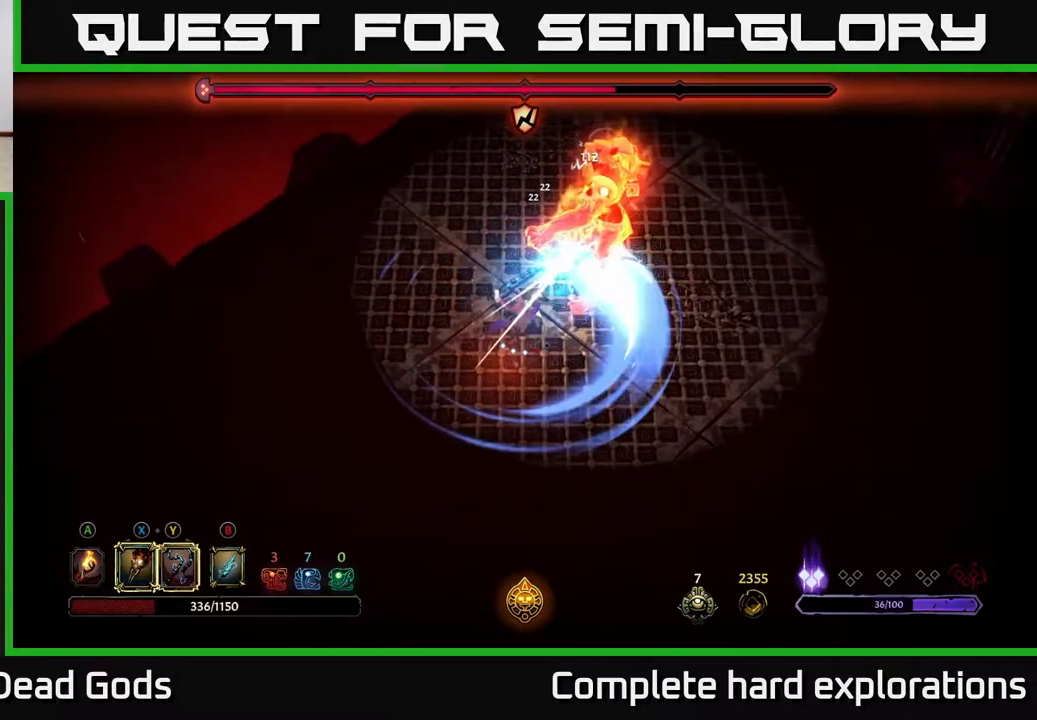
{"buttons": [], "left_stick": "down-right", "right_stick": "center", "events": [[67, "left_stick", "up-right"], [183, "left_stick", "right"], [317, "left_stick", "down-right"]]}
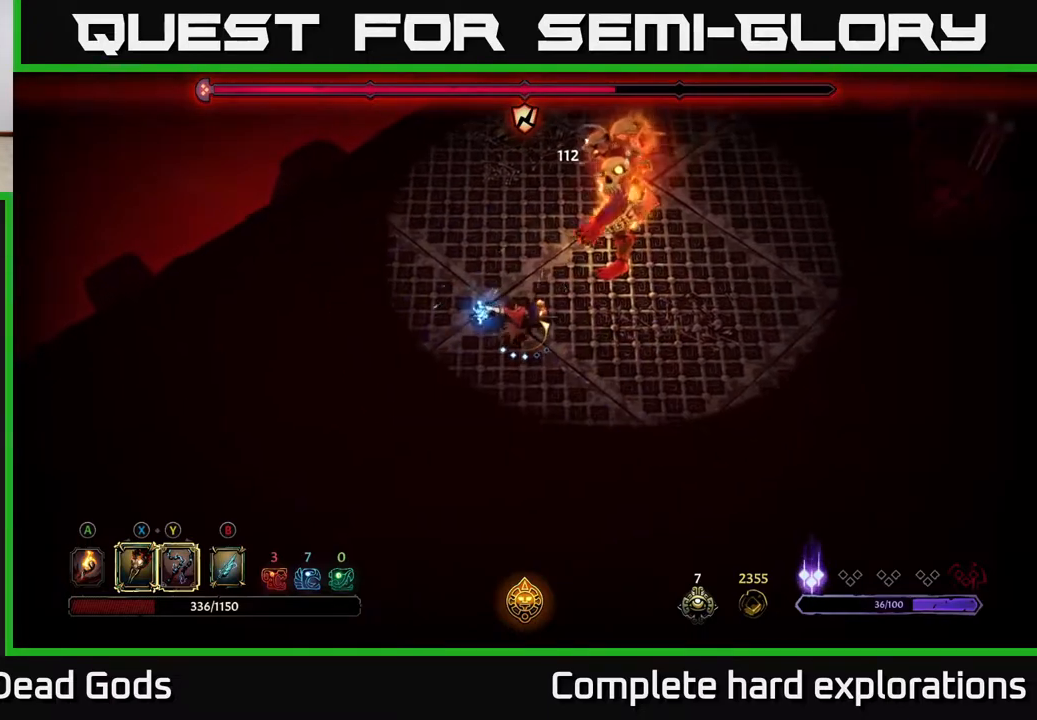
{"buttons": [], "left_stick": "down-right", "right_stick": "center", "events": [[83, "left_stick", "down"], [383, "left_stick", "down-right"]]}
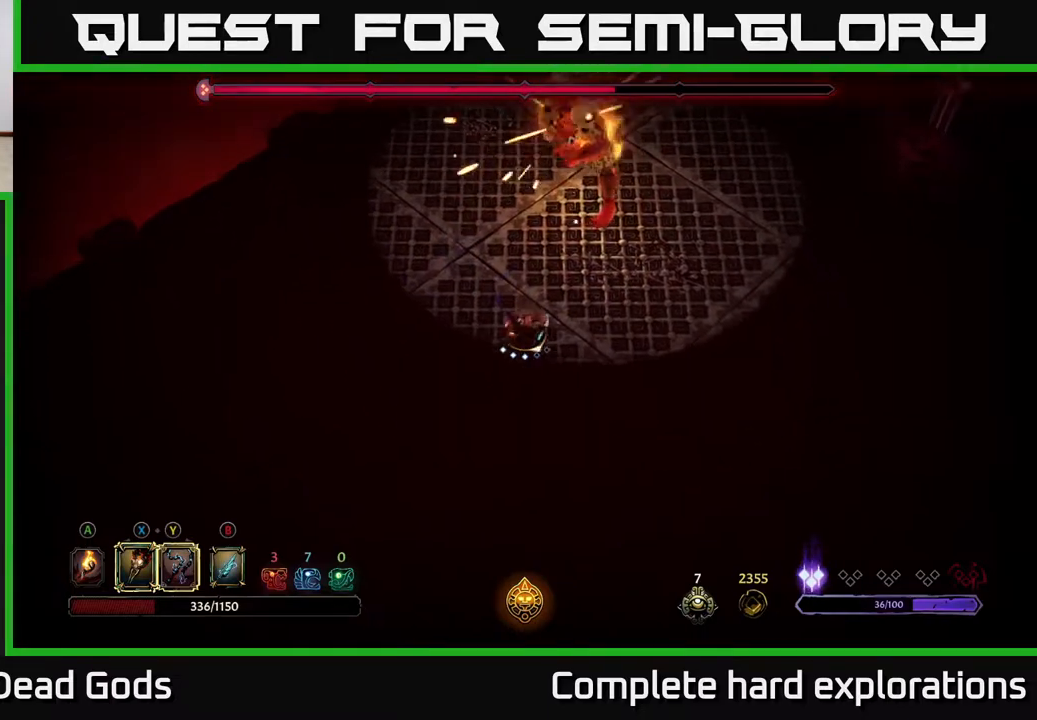
{"buttons": [], "left_stick": "right", "right_stick": "center", "events": [[267, "left_stick", "right"]]}
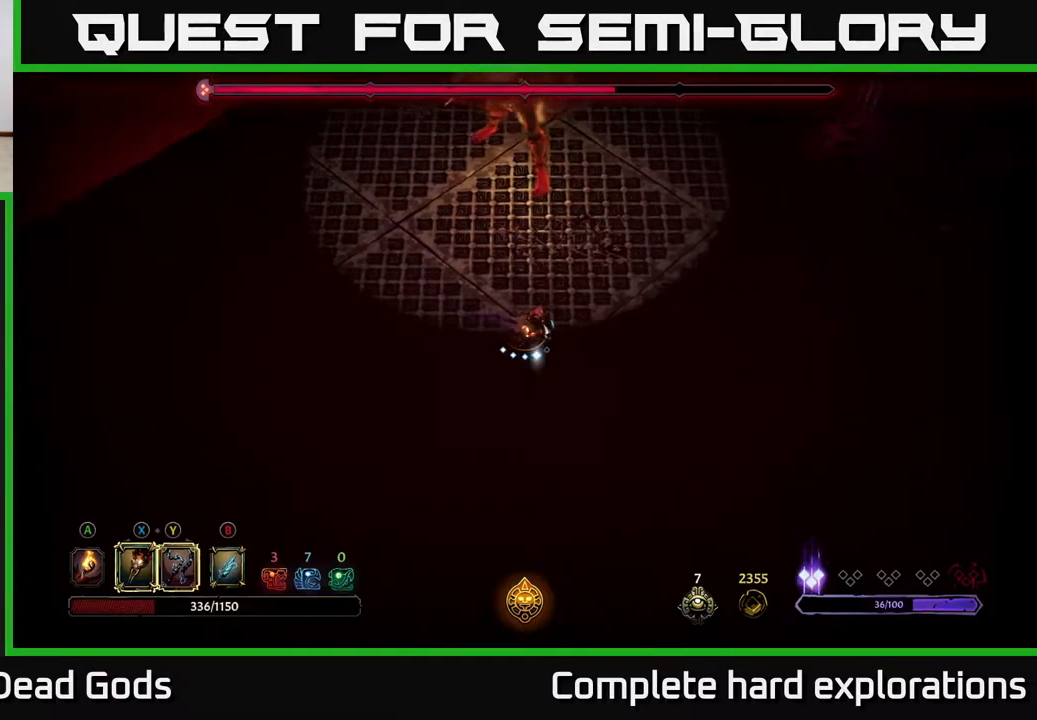
{"buttons": [], "left_stick": "down-right", "right_stick": "center", "events": [[67, "left_stick", "down-right"], [217, "left_stick", "right"], [433, "left_stick", "down-right"]]}
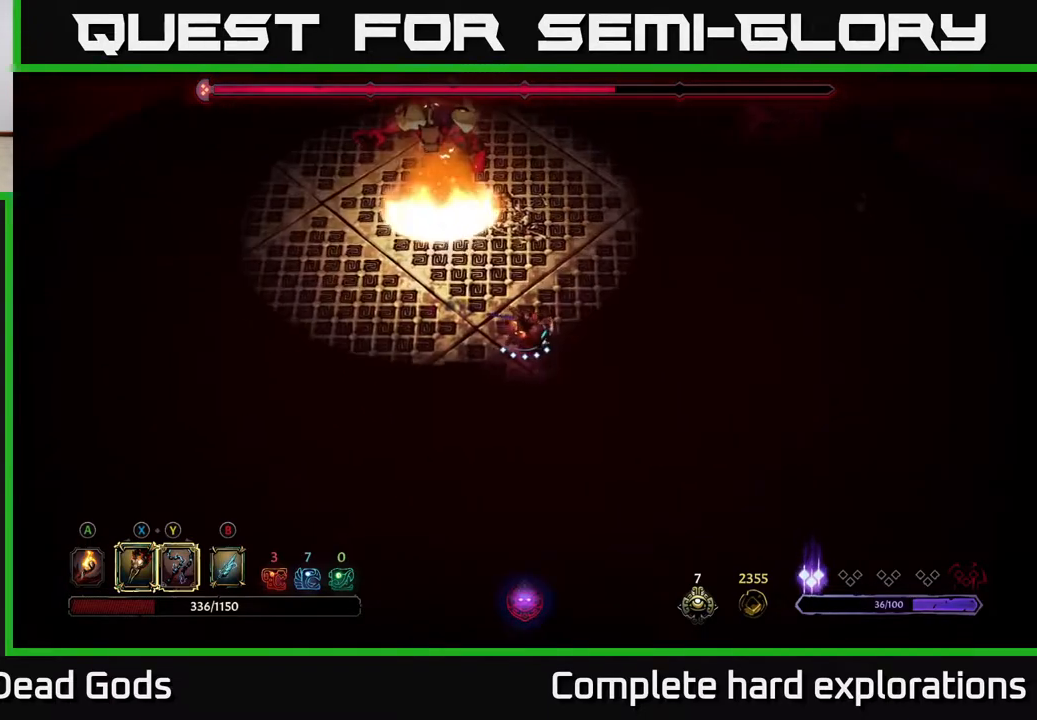
{"buttons": [], "left_stick": "down-right", "right_stick": "center", "events": []}
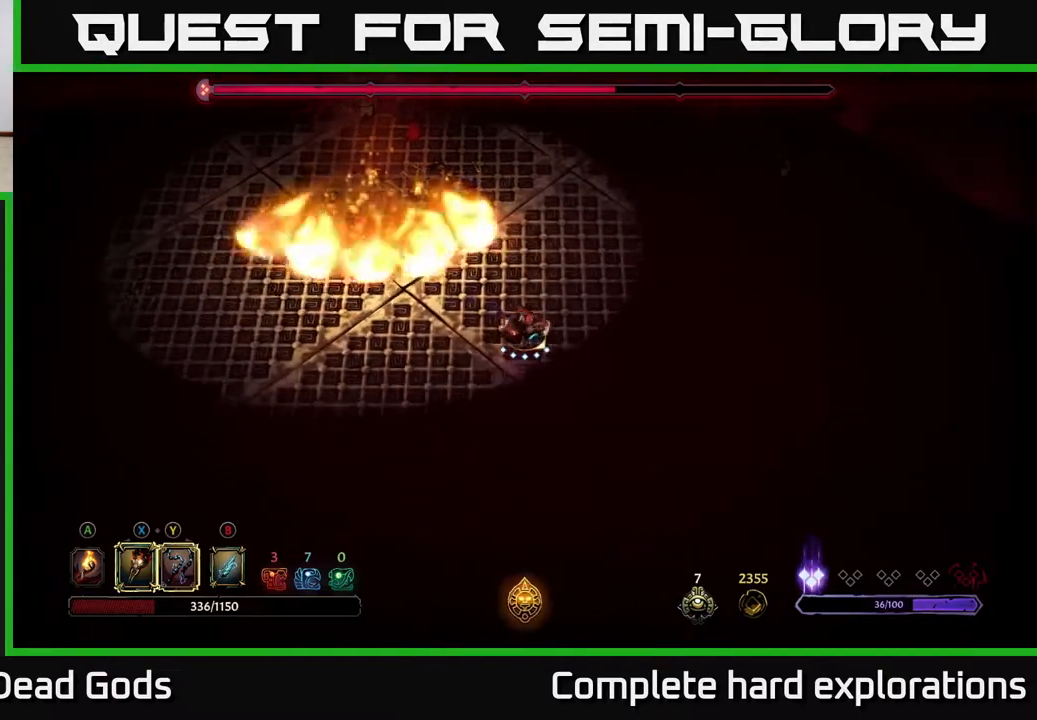
{"buttons": [], "left_stick": "center", "right_stick": "center", "events": [[267, "left_stick", "center"]]}
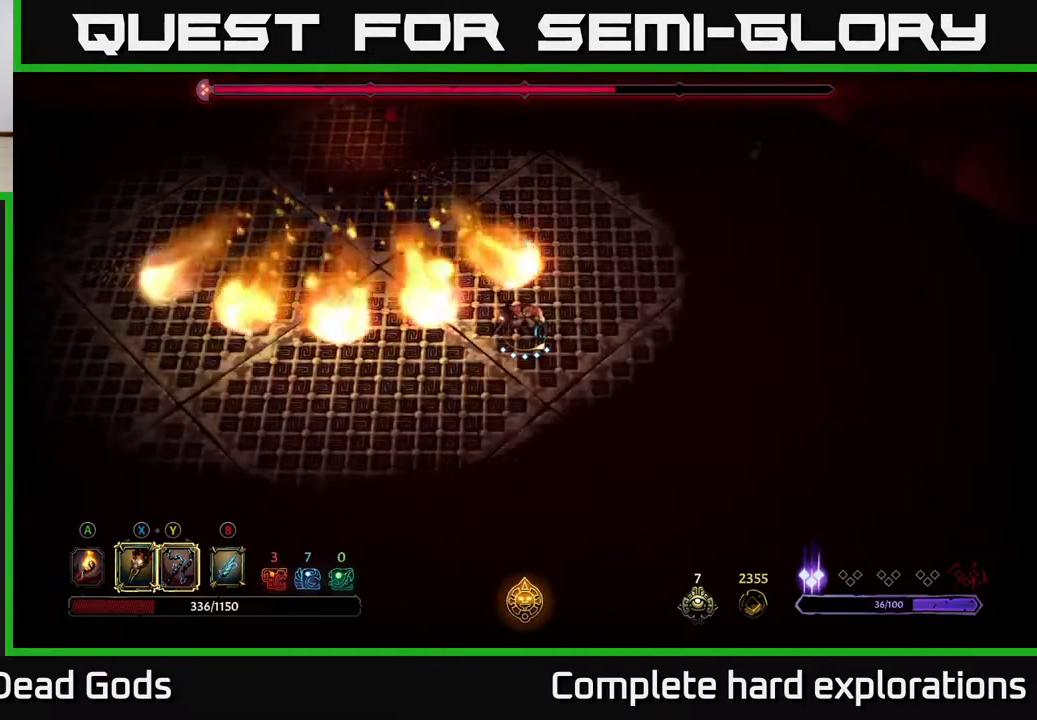
{"buttons": [], "left_stick": "up", "right_stick": "center", "events": [[200, "left_stick", "up"], [283, "left_stick", "up-left"], [483, "left_stick", "up"]]}
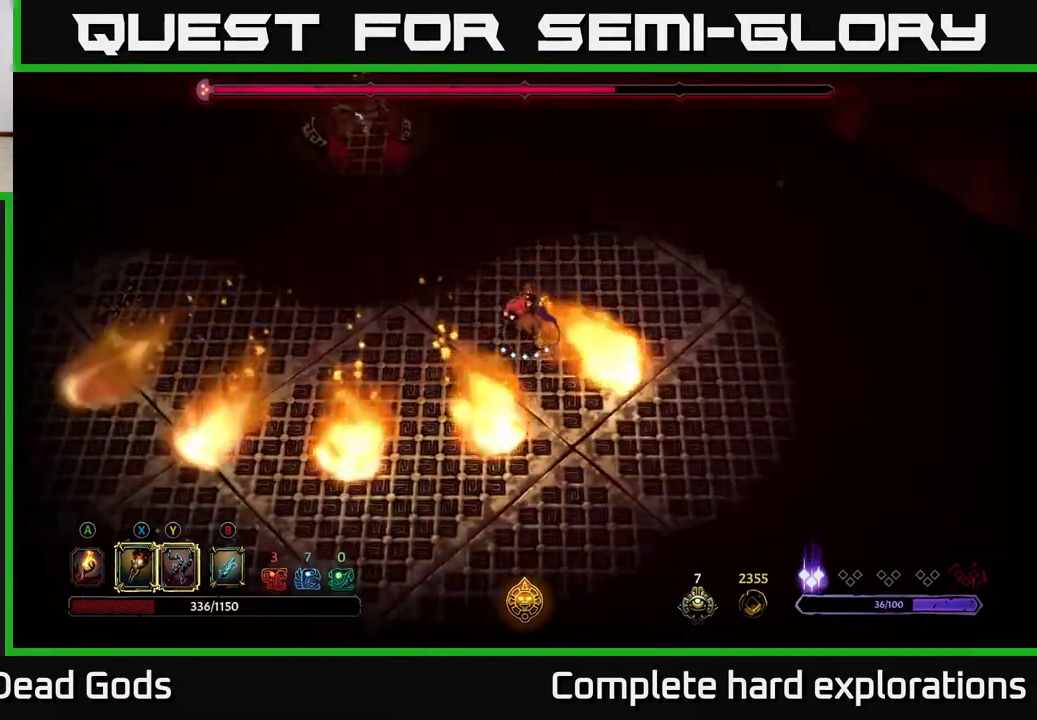
{"buttons": [], "left_stick": "down-left", "right_stick": "center", "events": [[100, "left_stick", "center"], [267, "left_stick", "down-left"]]}
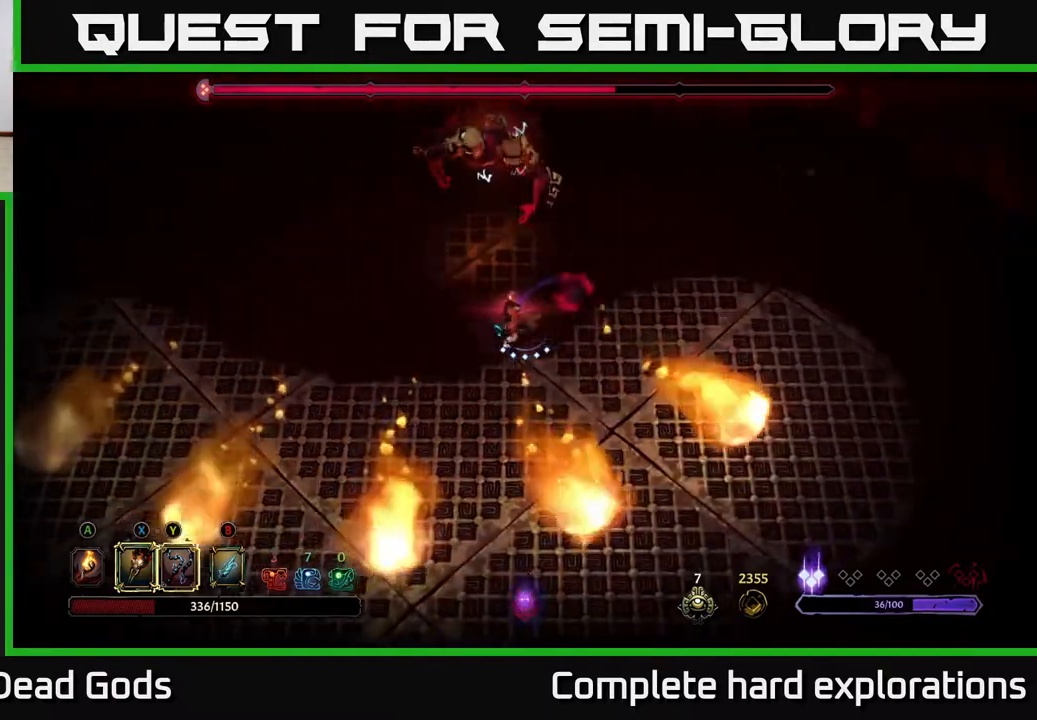
{"buttons": [], "left_stick": "center", "right_stick": "center", "events": [[83, "left_stick", "left"], [183, "R2", "down"], [450, "left_stick", "center"], [467, "R2", "up"]]}
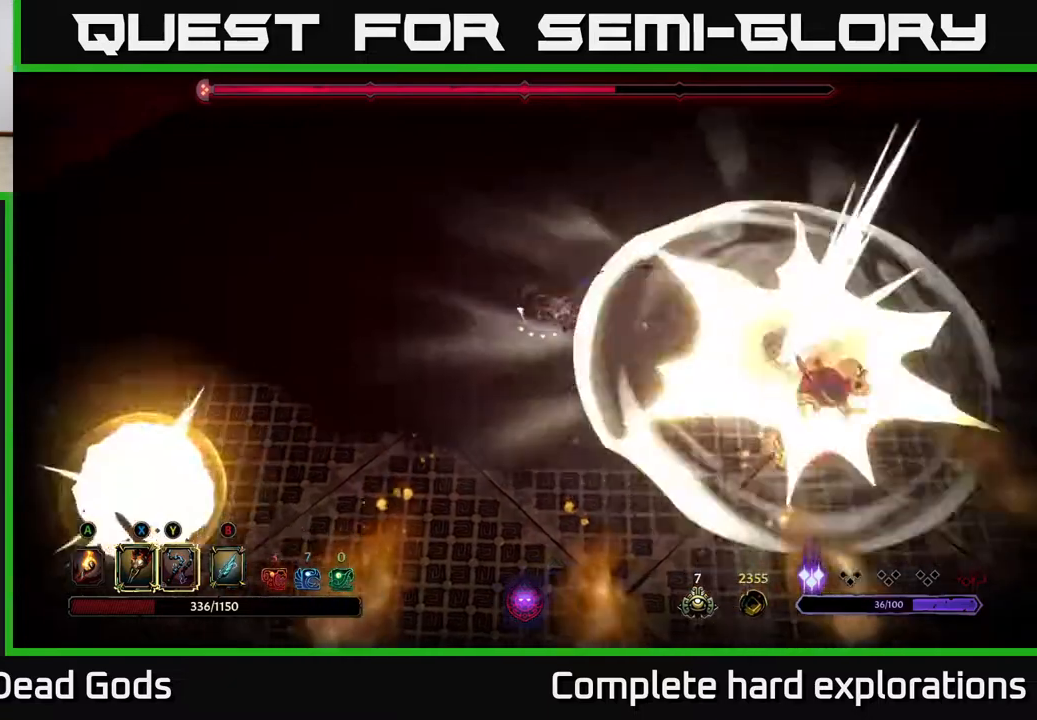
{"buttons": [], "left_stick": "down-right", "right_stick": "center", "events": [[17, "left_stick", "down-right"]]}
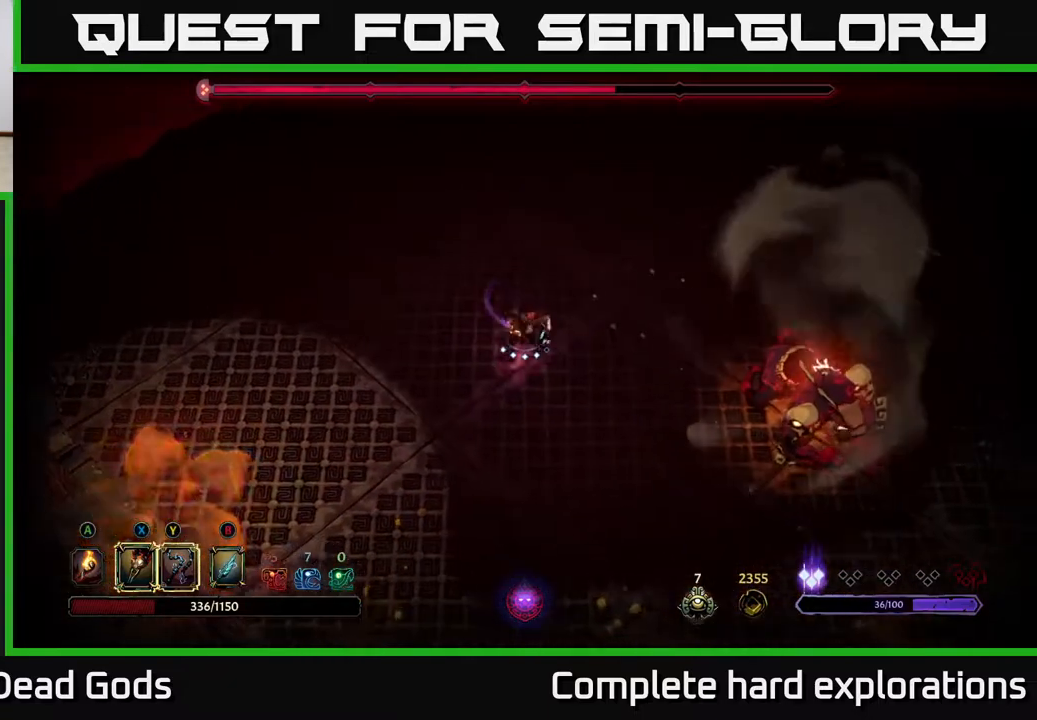
{"buttons": [], "left_stick": "right", "right_stick": "center", "events": [[150, "Y", "down"], [450, "left_stick", "right"], [483, "Y", "up"]]}
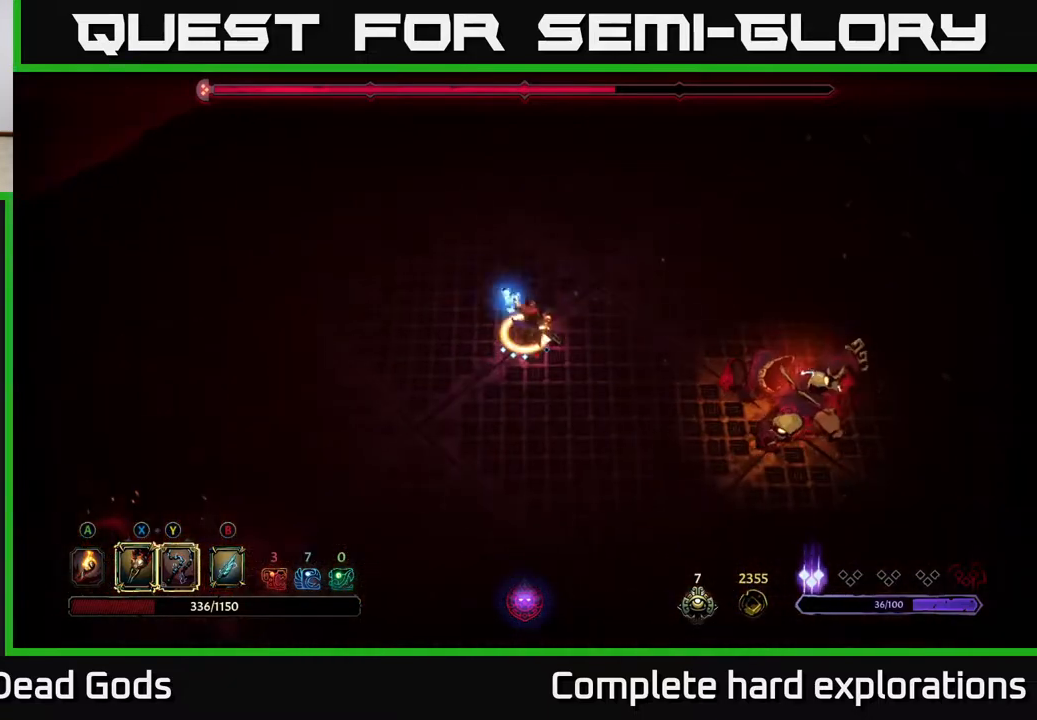
{"buttons": [], "left_stick": "right", "right_stick": "center", "events": []}
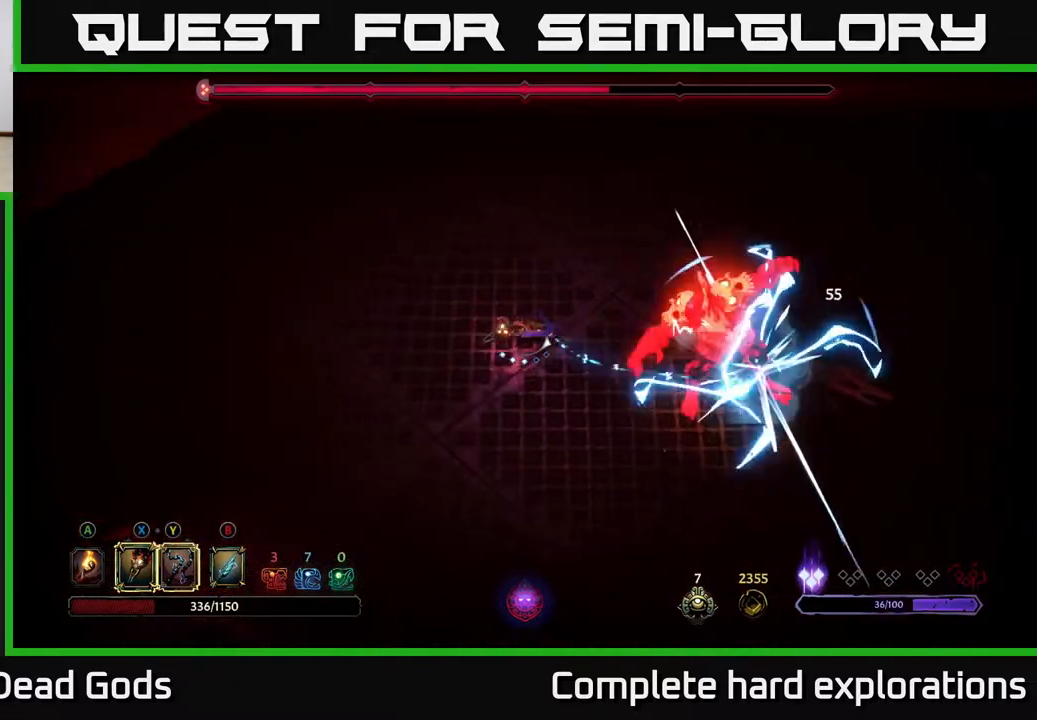
{"buttons": ["X"], "left_stick": "right", "right_stick": "center", "events": [[67, "X", "down"], [217, "X", "up"], [383, "X", "down"]]}
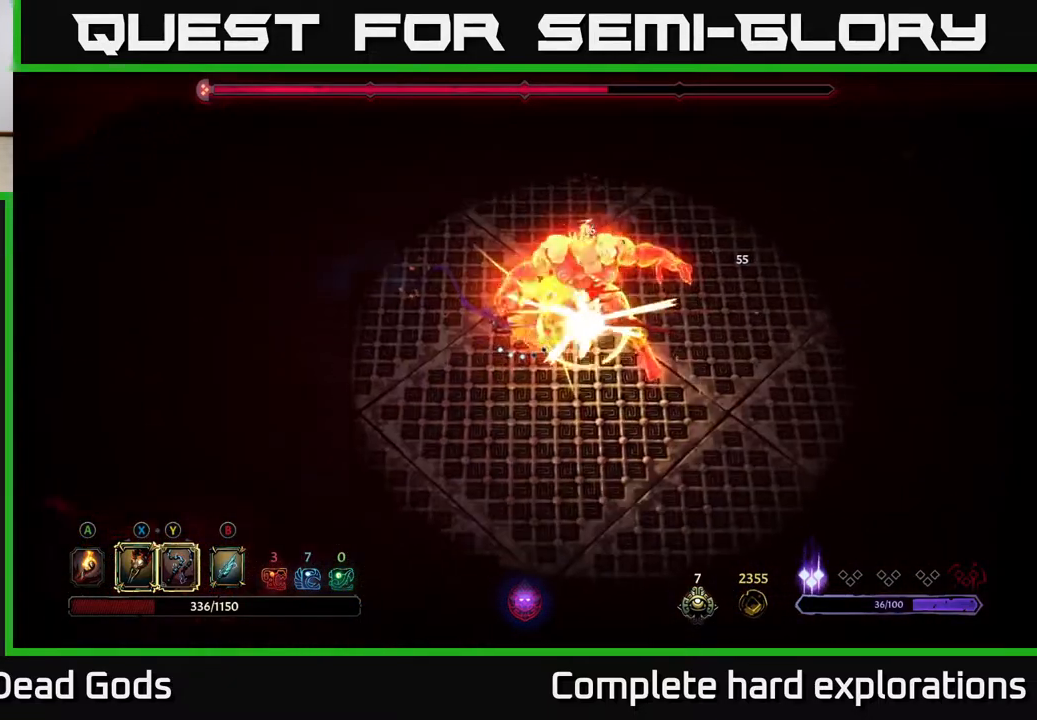
{"buttons": ["X"], "left_stick": "right", "right_stick": "center", "events": [[33, "X", "up"], [133, "X", "down"], [267, "X", "up"], [383, "X", "down"]]}
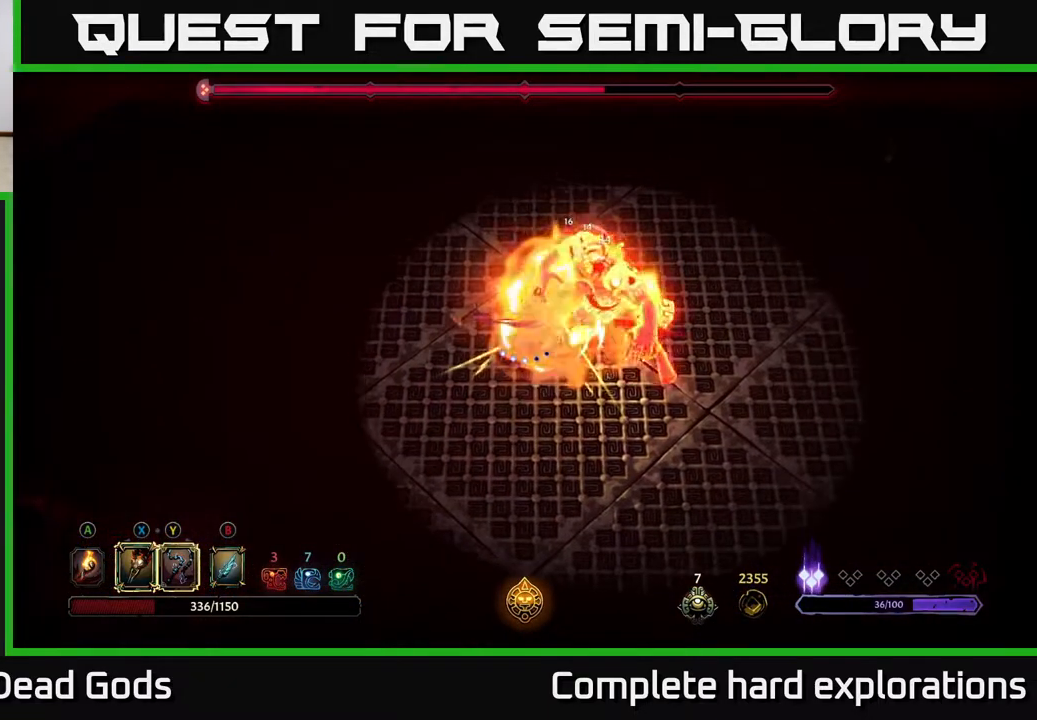
{"buttons": [], "left_stick": "right", "right_stick": "center", "events": [[50, "X", "up"], [183, "Y", "down"], [283, "Y", "up"]]}
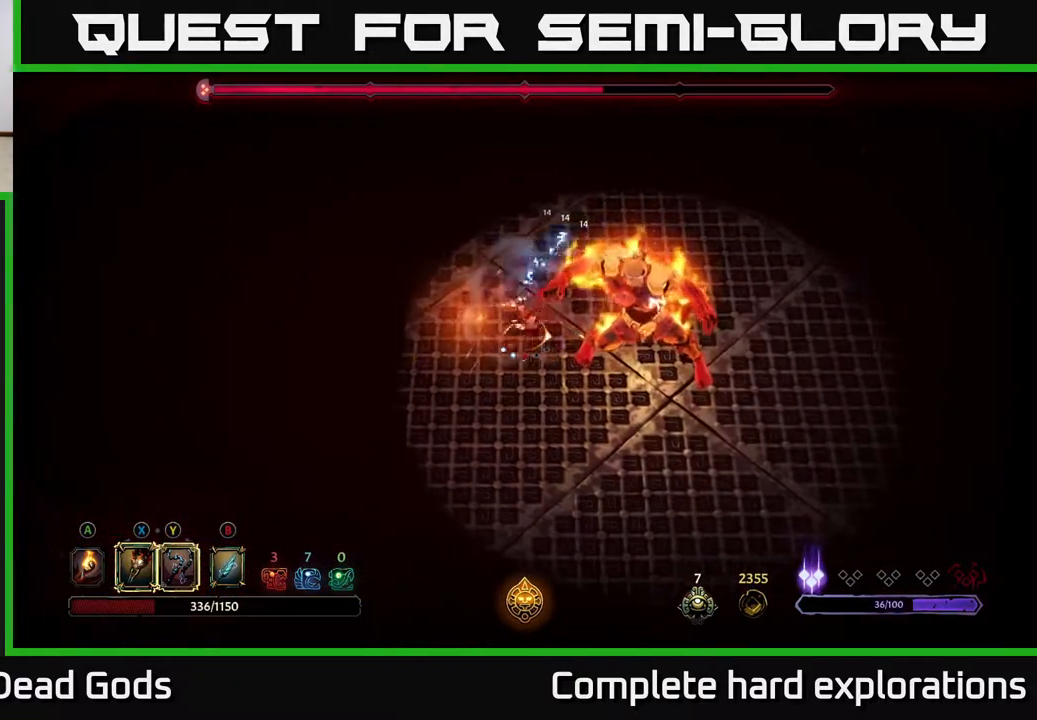
{"buttons": ["X"], "left_stick": "right", "right_stick": "center", "events": [[17, "left_stick", "center"], [283, "left_stick", "right"], [400, "X", "down"]]}
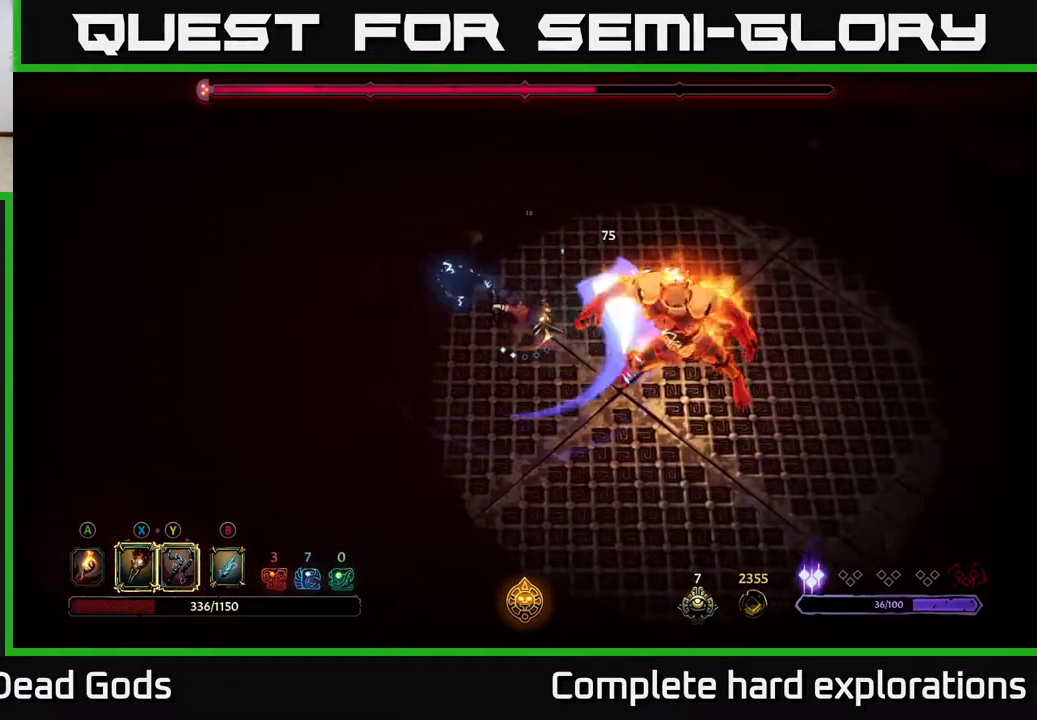
{"buttons": [], "left_stick": "center", "right_stick": "center", "events": [[17, "X", "up"], [200, "X", "down"], [333, "left_stick", "center"], [350, "X", "up"]]}
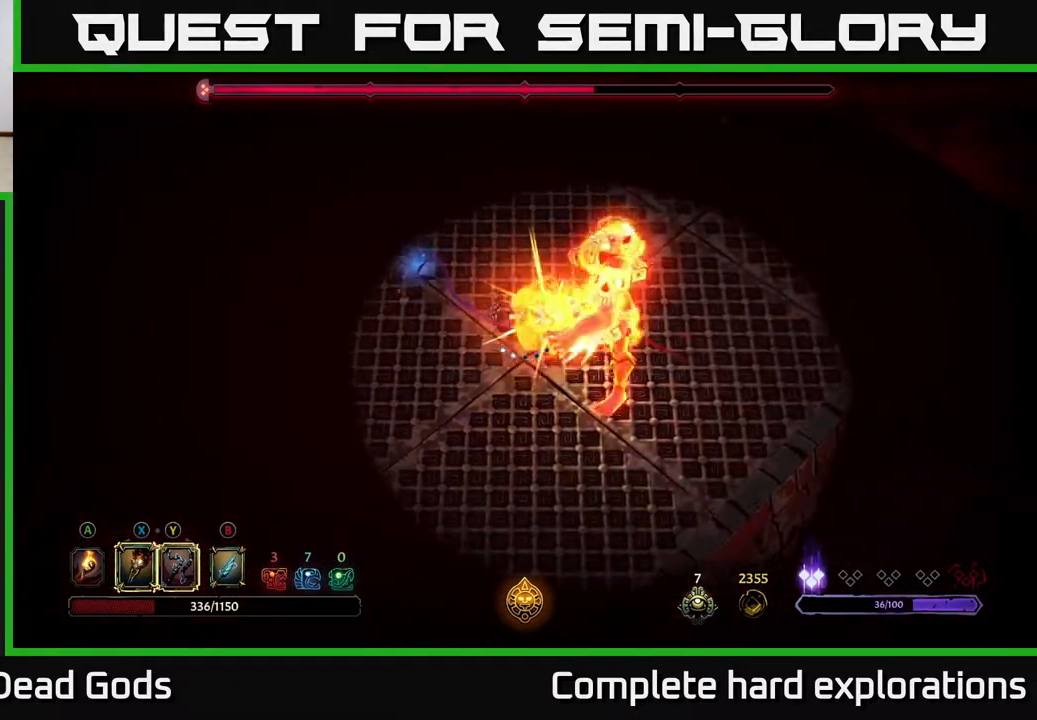
{"buttons": ["L2"], "left_stick": "right", "right_stick": "center", "events": [[100, "left_stick", "left"], [383, "left_stick", "right"], [467, "L2", "down"]]}